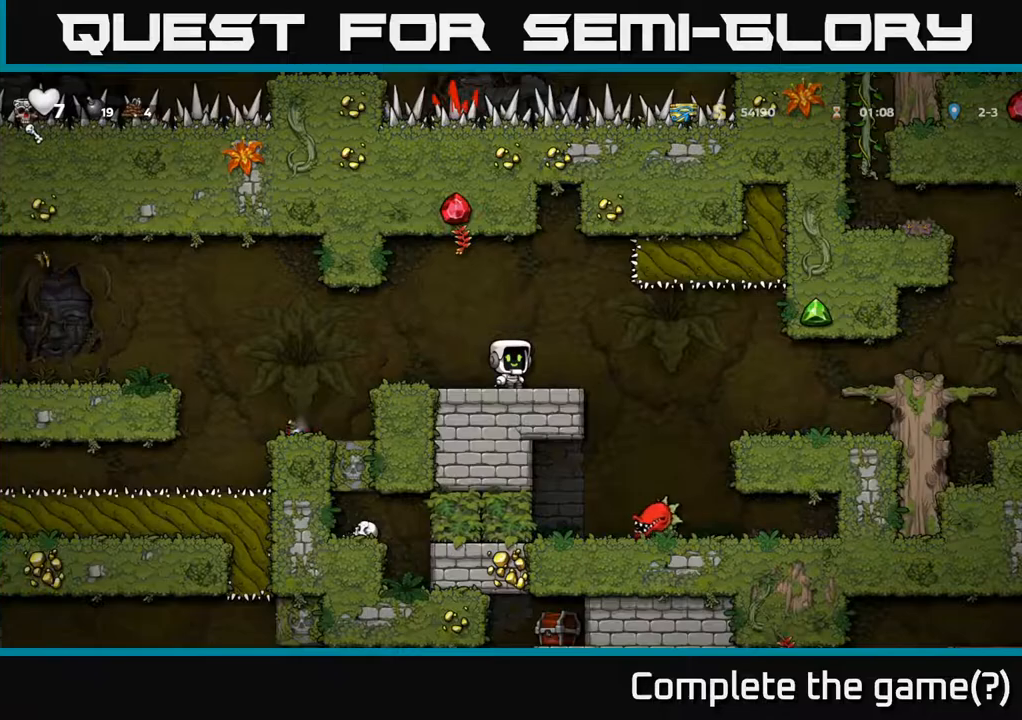
Gameplay with a controller (Xbox layout); each line is a JSON object with the inputs held at the frame after it. "events" lists button and stick changes between this image and that frame as [ms after this image, input, new state], when the widget could be followed in between.
{"buttons": [], "left_stick": "center", "right_stick": "center", "events": []}
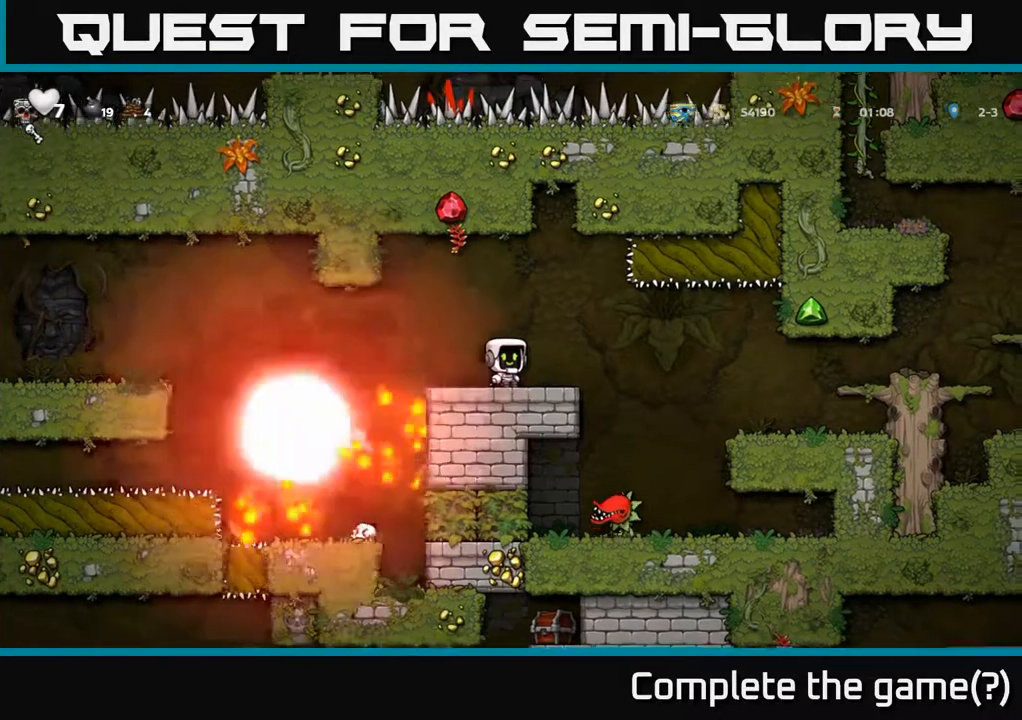
{"buttons": [], "left_stick": "center", "right_stick": "center", "events": []}
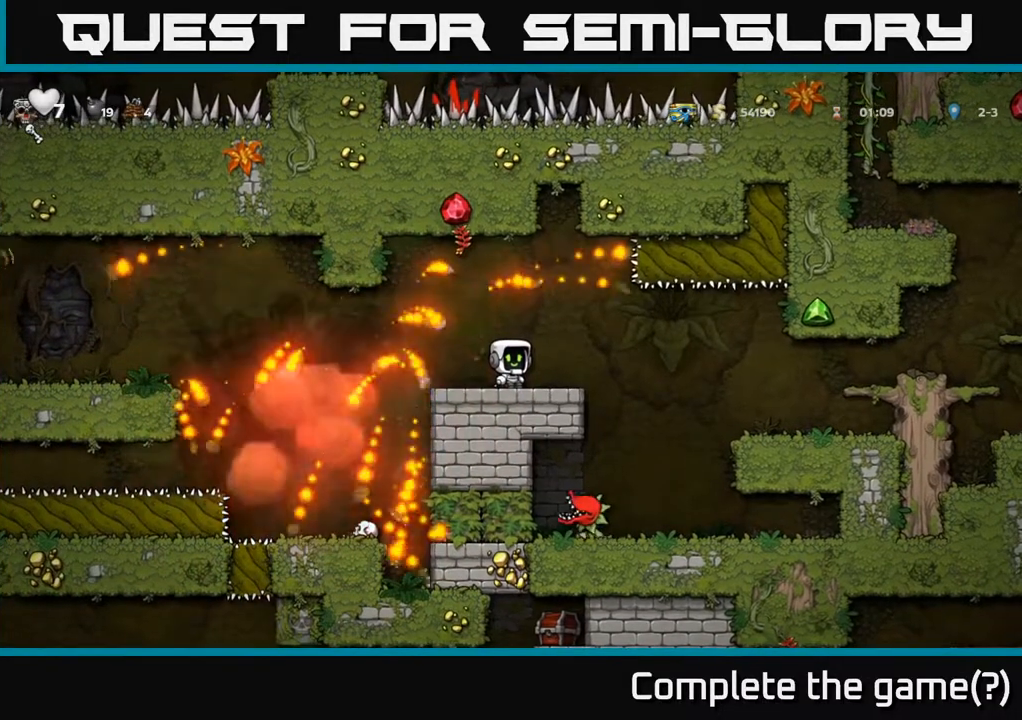
{"buttons": [], "left_stick": "center", "right_stick": "center", "events": []}
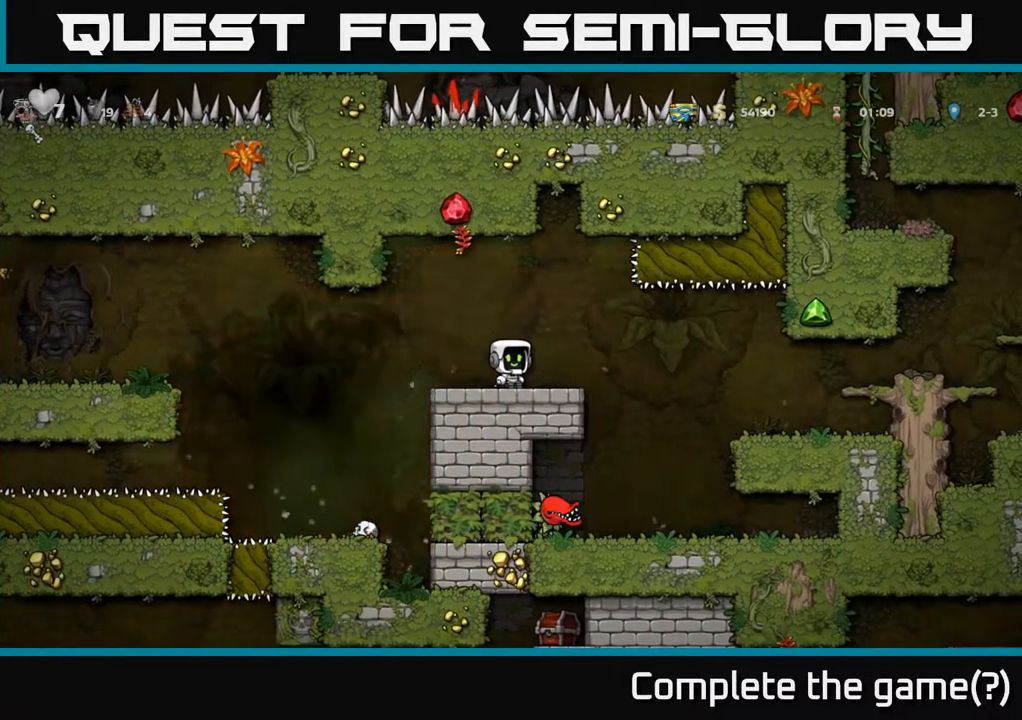
{"buttons": ["DPAD_LEFT"], "left_stick": "center", "right_stick": "center", "events": [[350, "DPAD_LEFT", "down"]]}
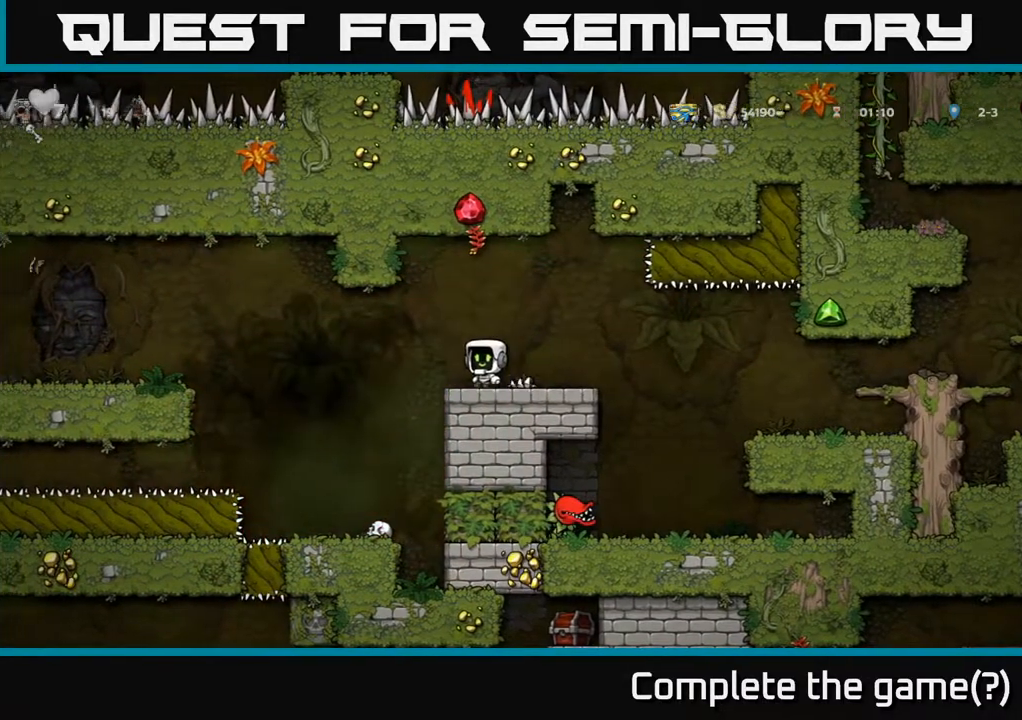
{"buttons": ["A", "DPAD_LEFT"], "left_stick": "center", "right_stick": "center", "events": [[100, "A", "down"]]}
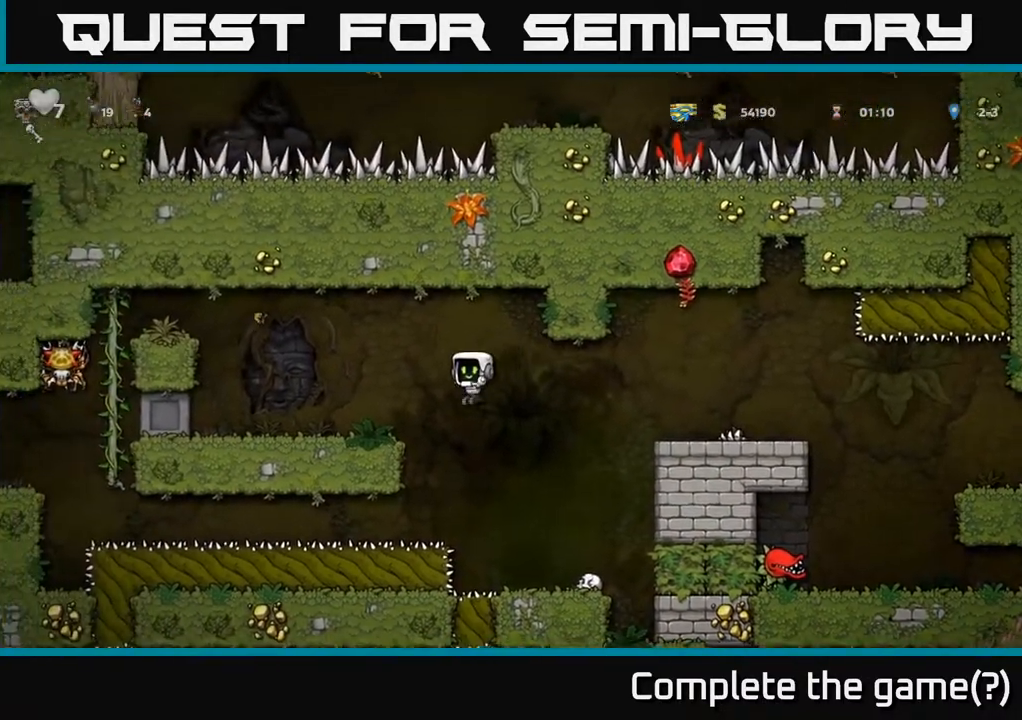
{"buttons": [], "left_stick": "center", "right_stick": "center", "events": [[100, "A", "up"], [217, "A", "down"], [400, "A", "up"], [467, "DPAD_LEFT", "up"]]}
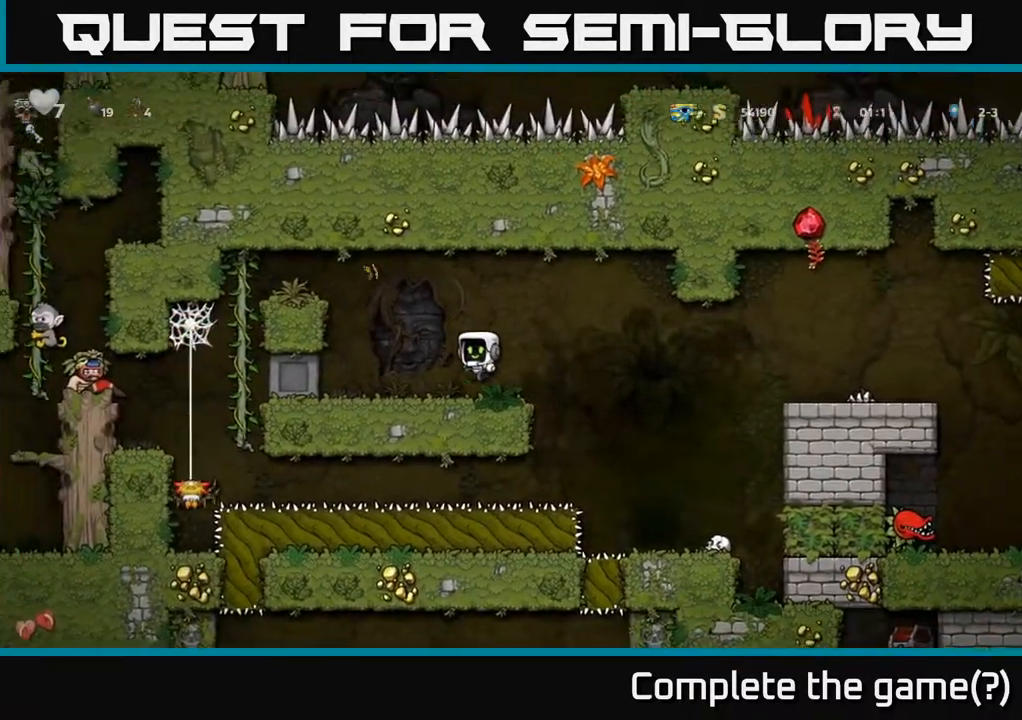
{"buttons": ["DPAD_LEFT"], "left_stick": "center", "right_stick": "center", "events": [[167, "DPAD_LEFT", "down"]]}
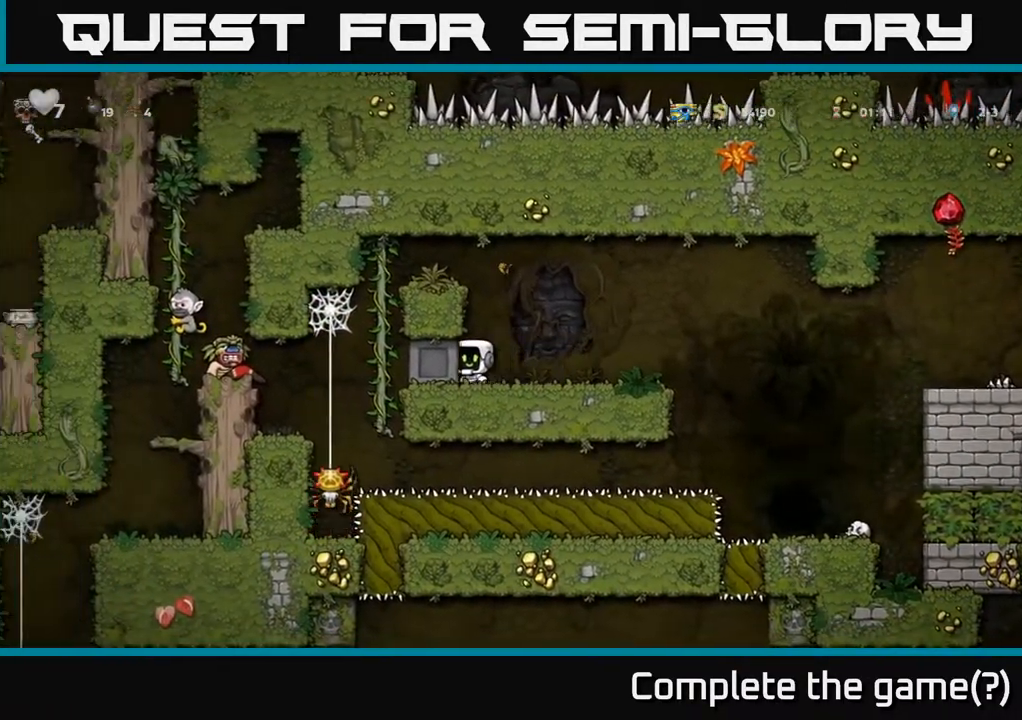
{"buttons": [], "left_stick": "center", "right_stick": "center", "events": [[217, "DPAD_LEFT", "up"]]}
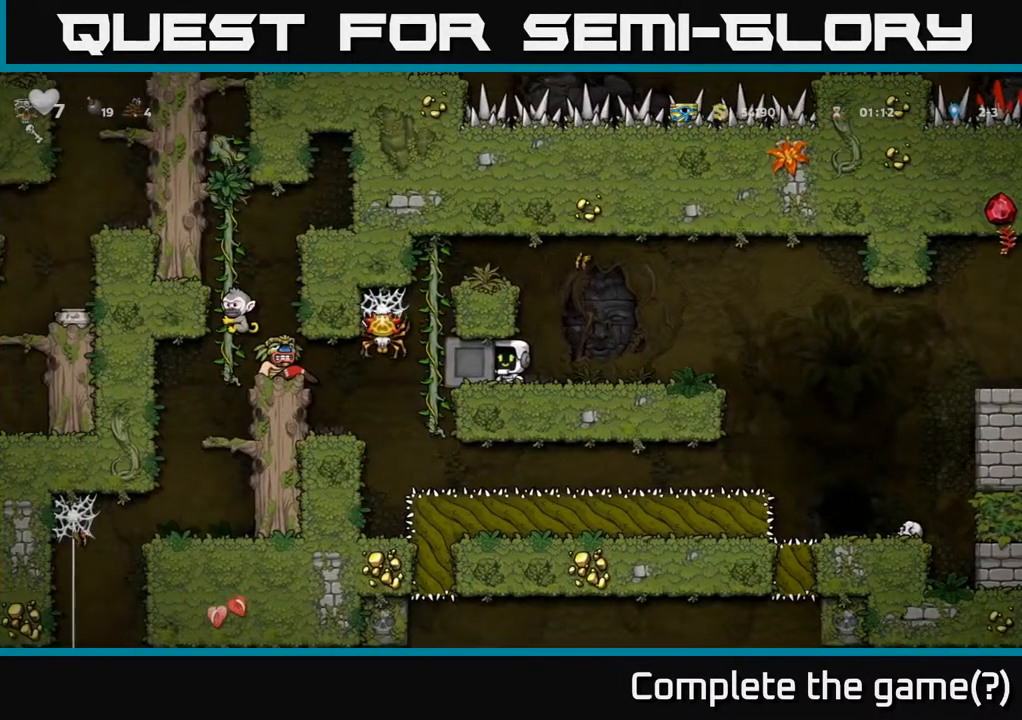
{"buttons": [], "left_stick": "center", "right_stick": "center", "events": []}
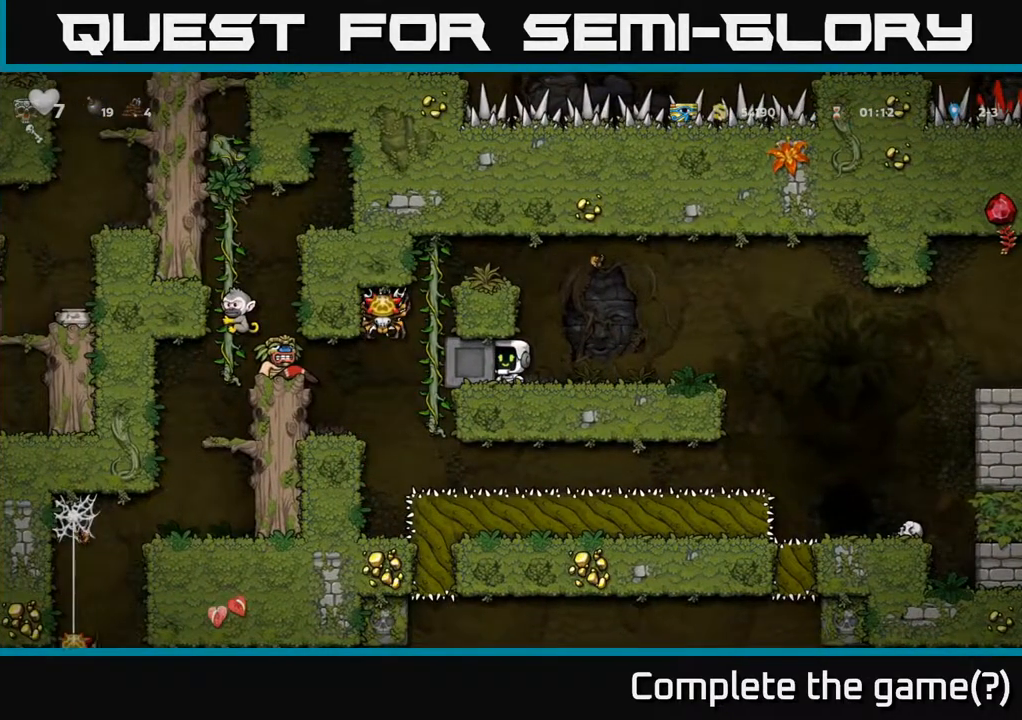
{"buttons": [], "left_stick": "center", "right_stick": "center", "events": []}
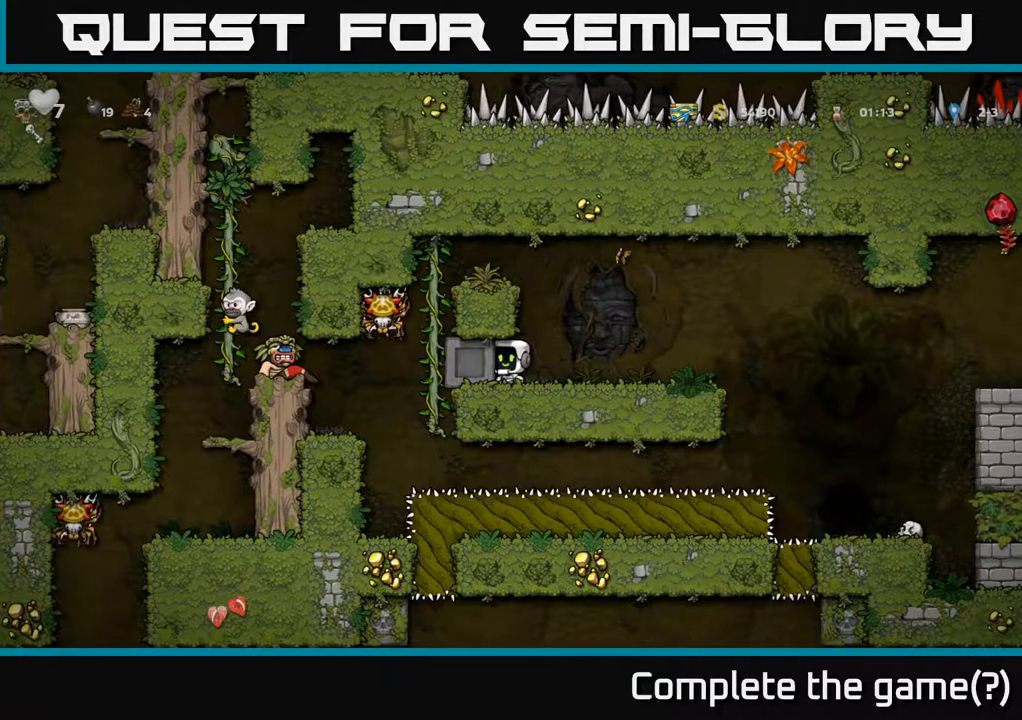
{"buttons": [], "left_stick": "center", "right_stick": "center", "events": []}
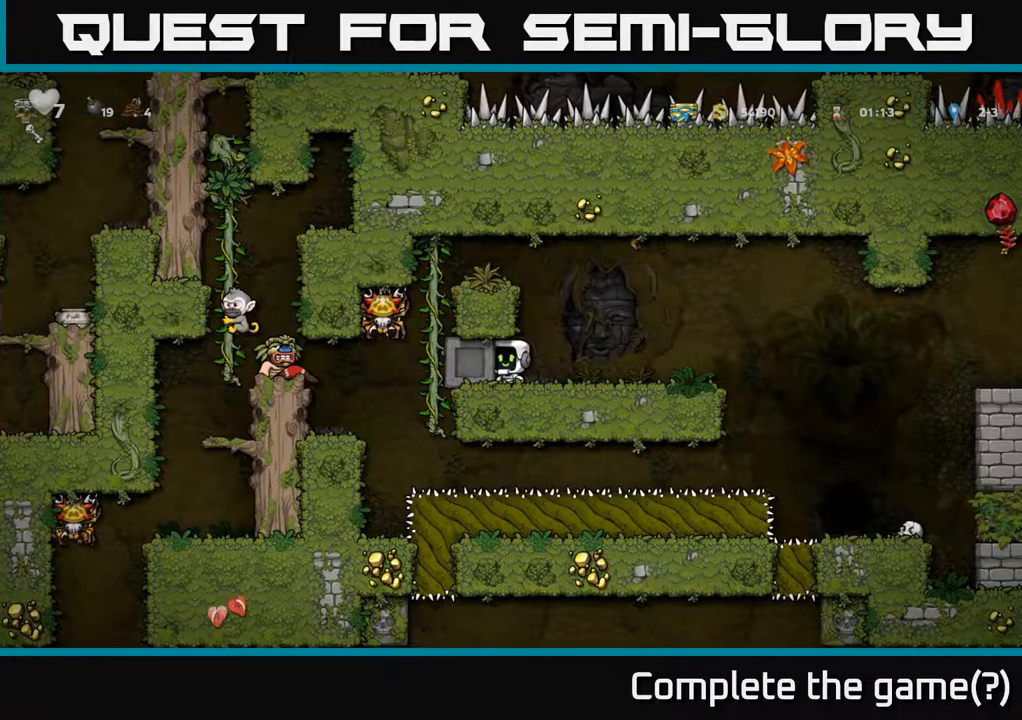
{"buttons": [], "left_stick": "center", "right_stick": "center", "events": []}
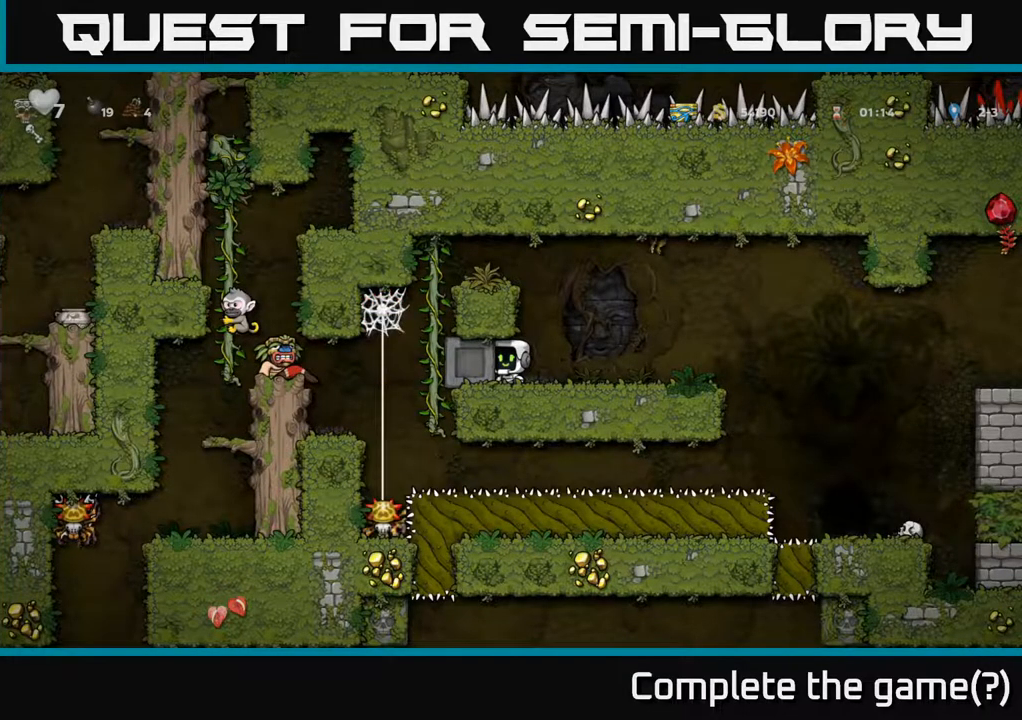
{"buttons": ["DPAD_LEFT"], "left_stick": "center", "right_stick": "center", "events": [[167, "DPAD_LEFT", "down"]]}
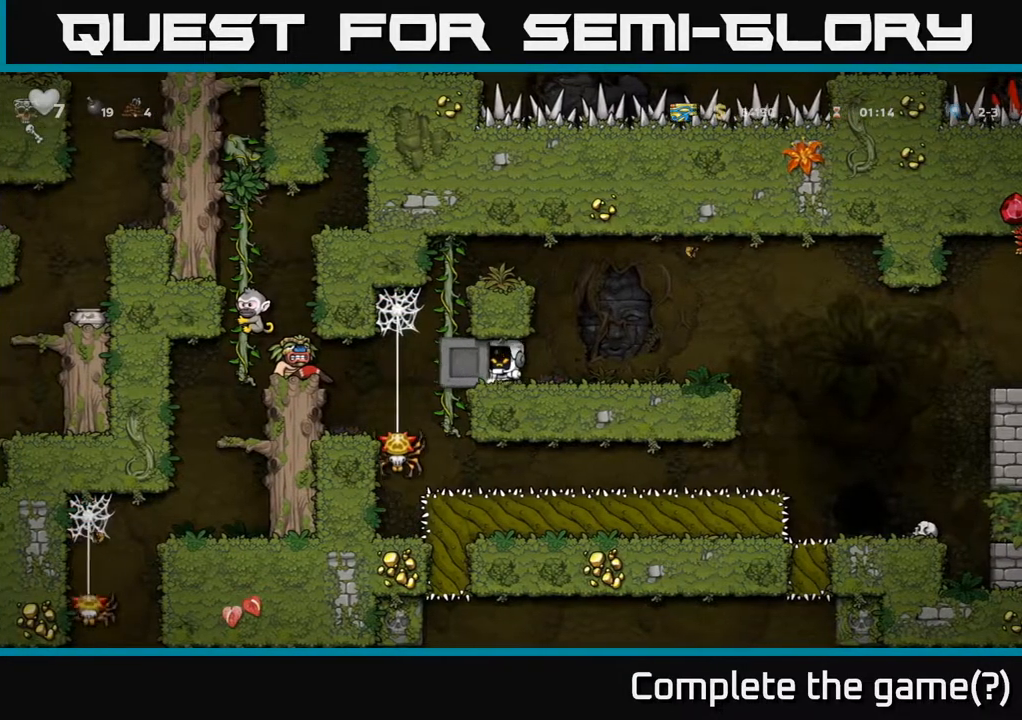
{"buttons": [], "left_stick": "center", "right_stick": "center", "events": [[17, "DPAD_LEFT", "up"]]}
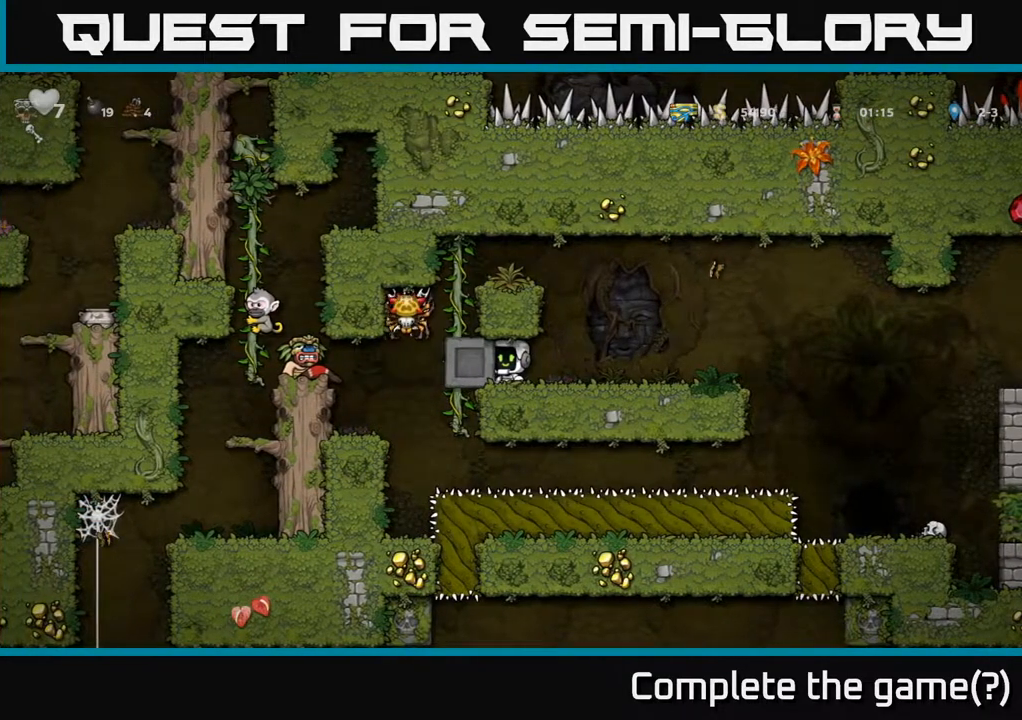
{"buttons": [], "left_stick": "center", "right_stick": "center", "events": [[83, "DPAD_RIGHT", "down"], [367, "DPAD_RIGHT", "up"]]}
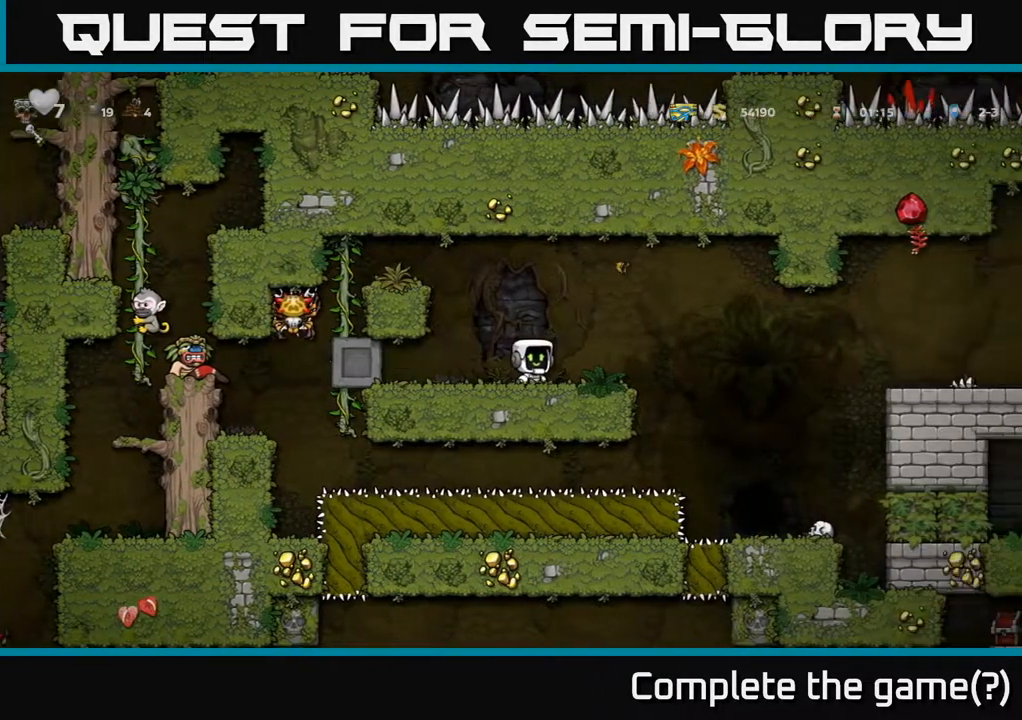
{"buttons": [], "left_stick": "center", "right_stick": "center", "events": []}
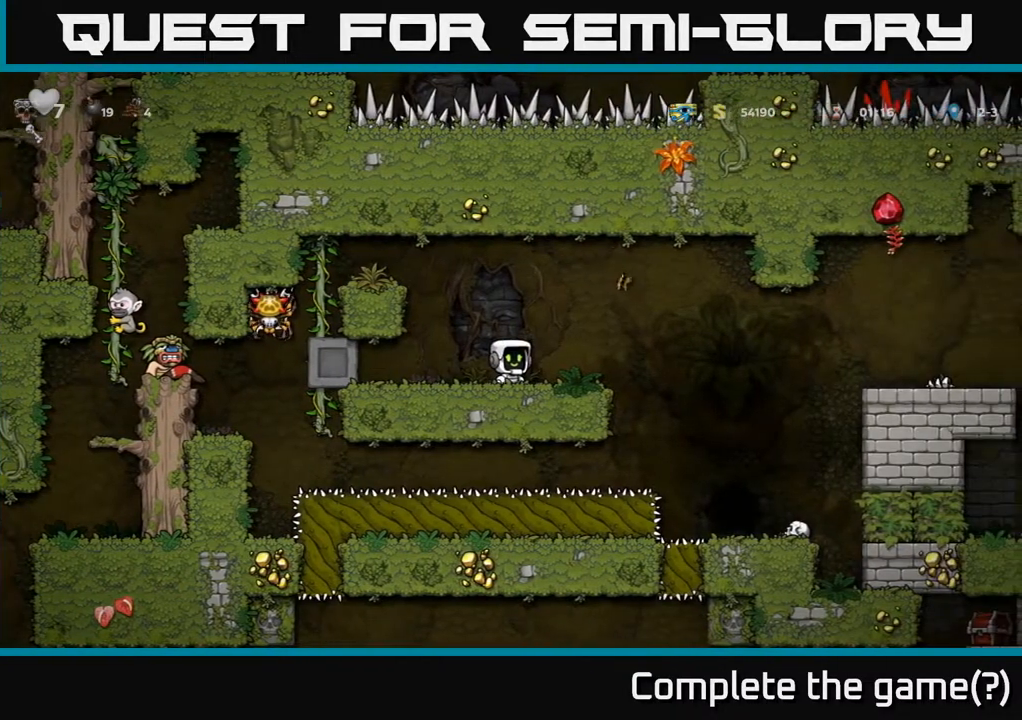
{"buttons": [], "left_stick": "center", "right_stick": "center", "events": []}
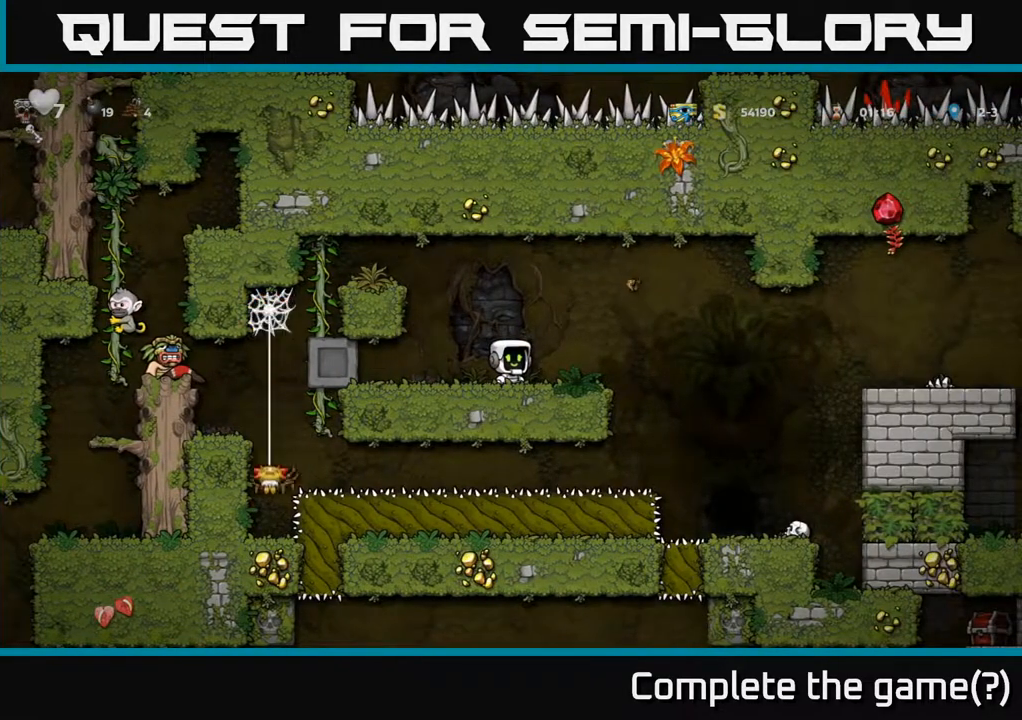
{"buttons": [], "left_stick": "center", "right_stick": "center", "events": []}
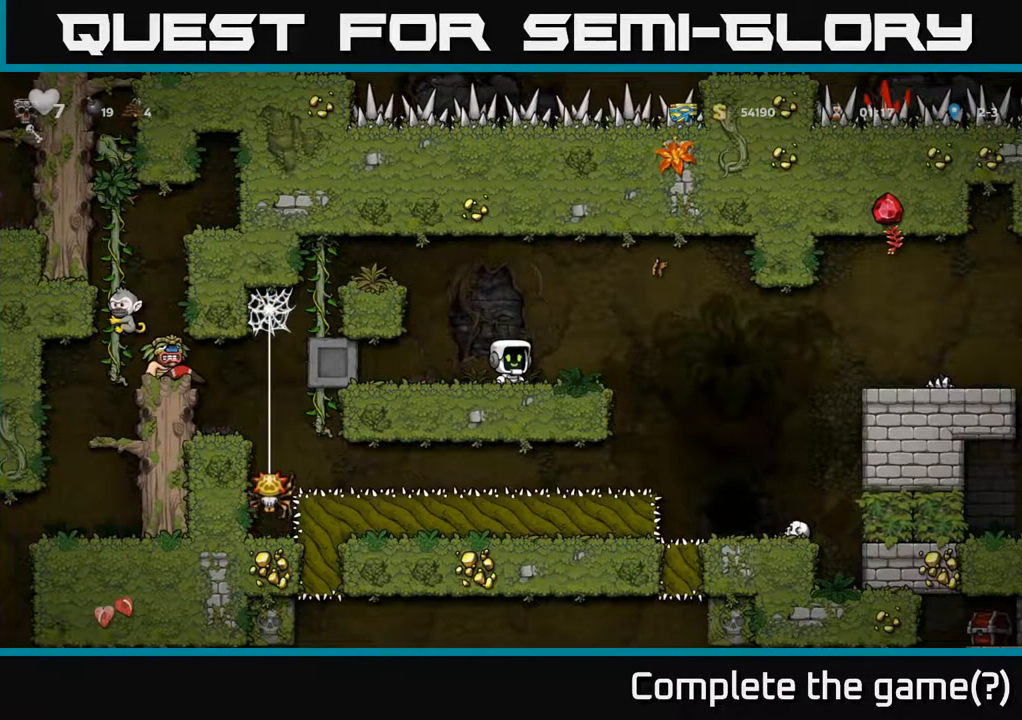
{"buttons": [], "left_stick": "center", "right_stick": "center", "events": []}
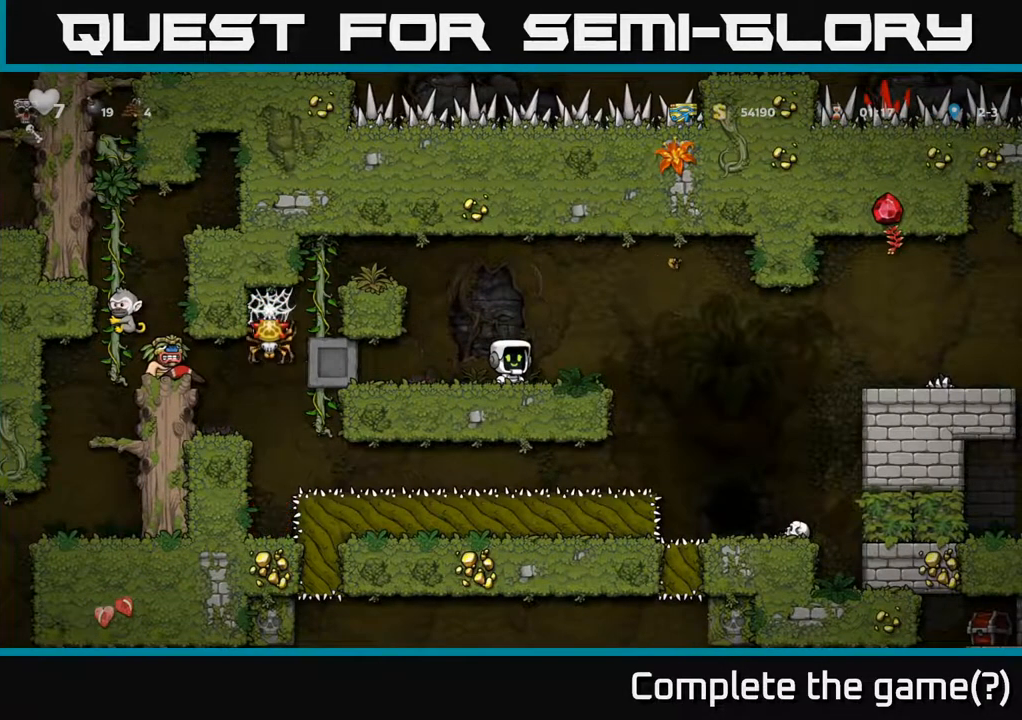
{"buttons": ["A", "DPAD_RIGHT"], "left_stick": "center", "right_stick": "center", "events": [[50, "DPAD_RIGHT", "down"], [167, "DPAD_RIGHT", "up"], [383, "DPAD_RIGHT", "down"], [500, "A", "down"]]}
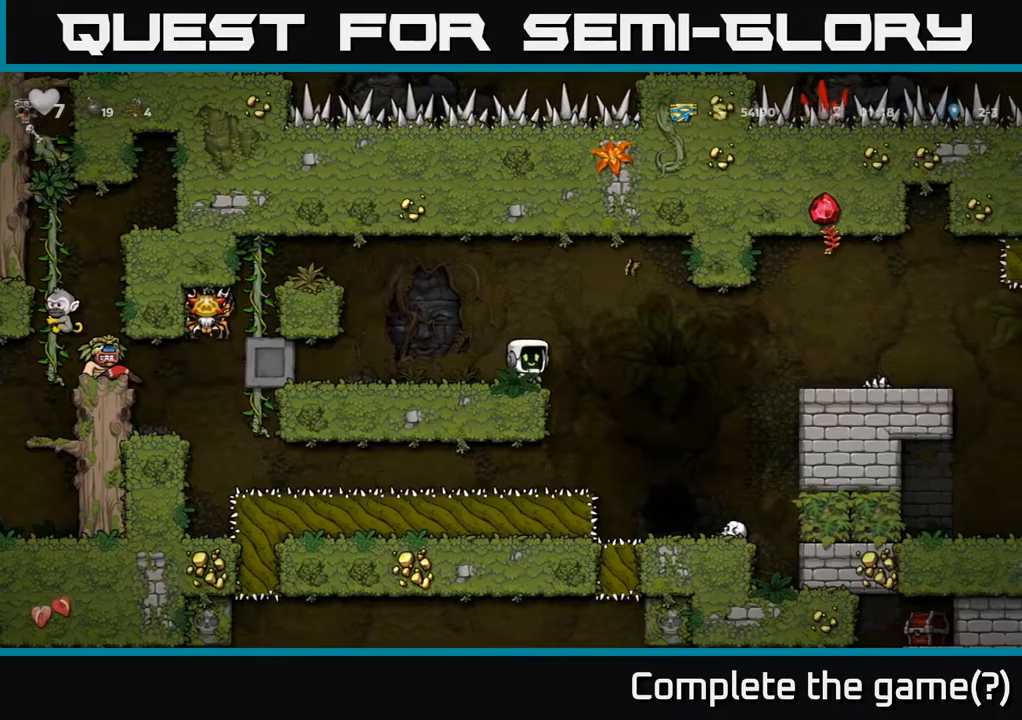
{"buttons": [], "left_stick": "center", "right_stick": "center", "events": [[217, "A", "up"], [350, "DPAD_RIGHT", "up"]]}
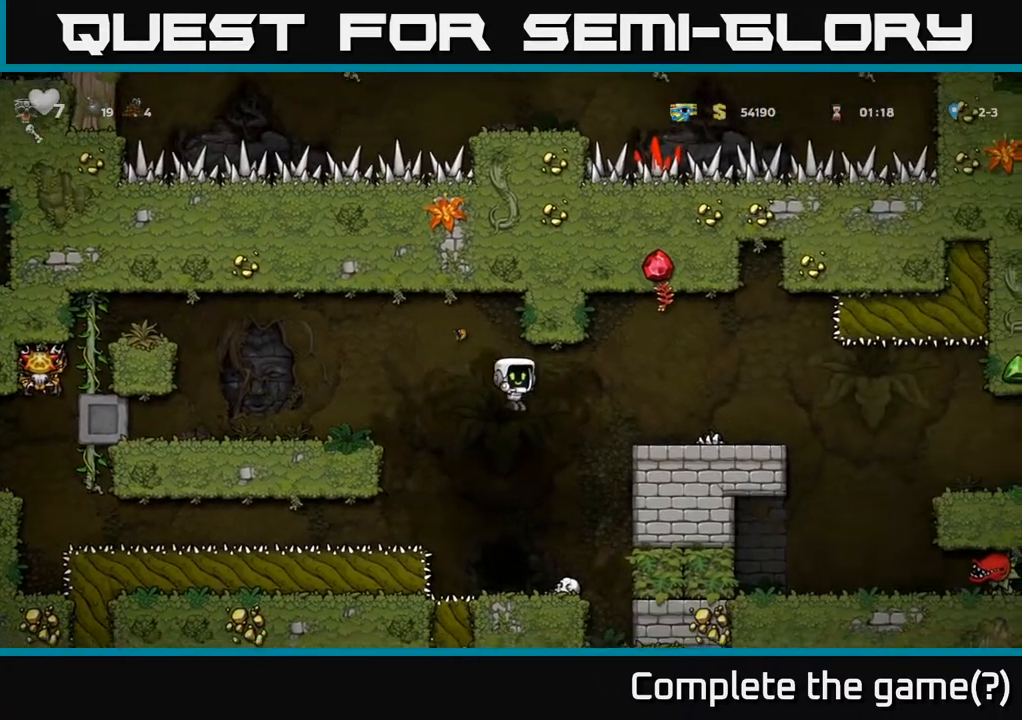
{"buttons": [], "left_stick": "center", "right_stick": "center", "events": [[150, "DPAD_RIGHT", "down"], [267, "DPAD_RIGHT", "up"], [350, "DPAD_DOWN", "down"], [367, "X", "down"], [450, "X", "up"], [500, "DPAD_DOWN", "up"]]}
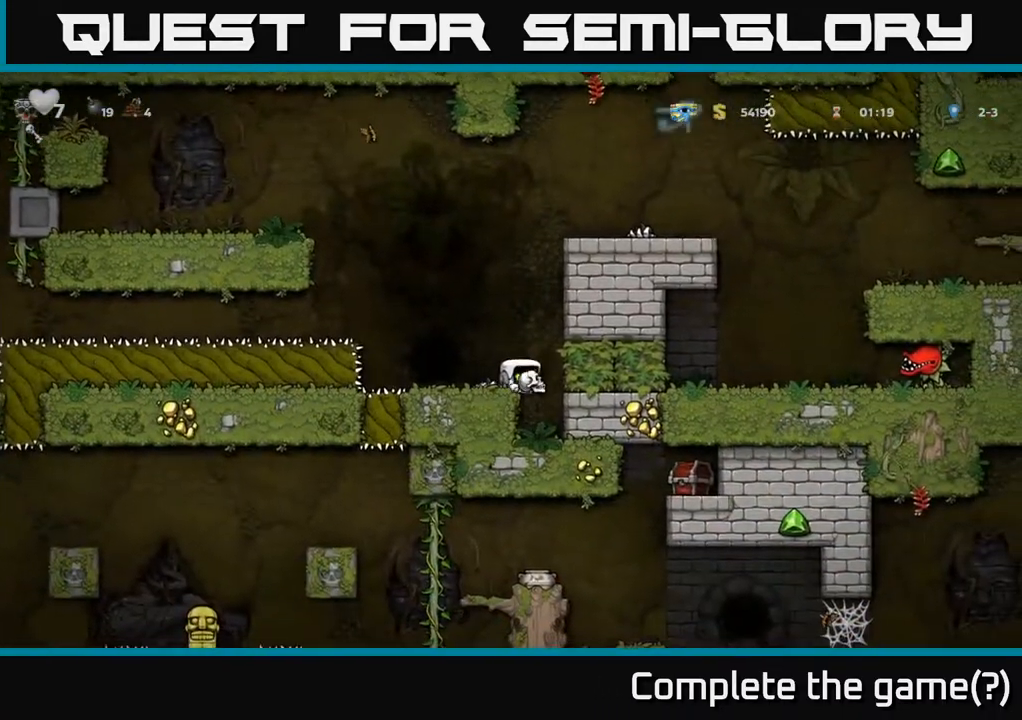
{"buttons": ["DPAD_RIGHT"], "left_stick": "center", "right_stick": "center", "events": [[450, "DPAD_RIGHT", "down"]]}
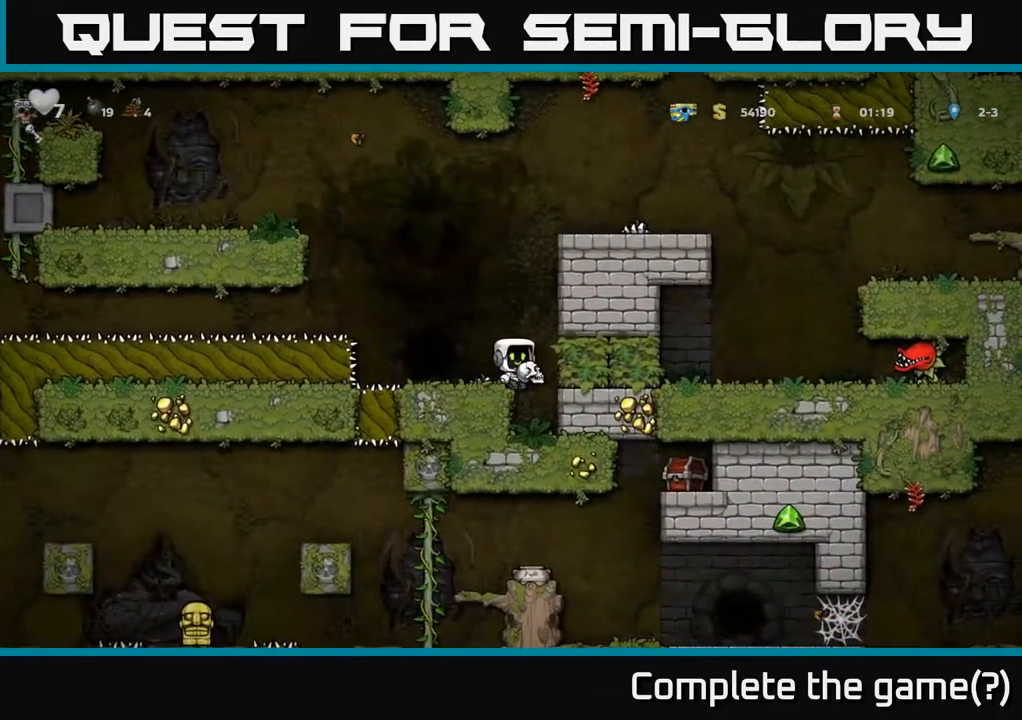
{"buttons": ["DPAD_DOWN"], "left_stick": "center", "right_stick": "center", "events": [[67, "DPAD_RIGHT", "up"], [417, "DPAD_DOWN", "down"]]}
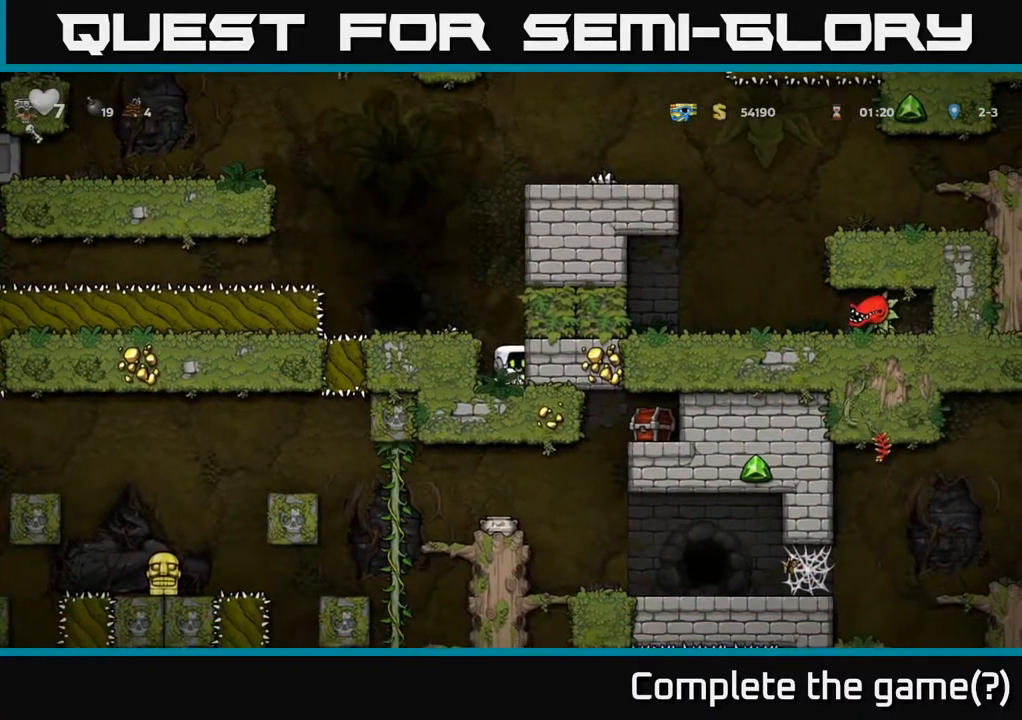
{"buttons": ["DPAD_DOWN"], "left_stick": "center", "right_stick": "center", "events": []}
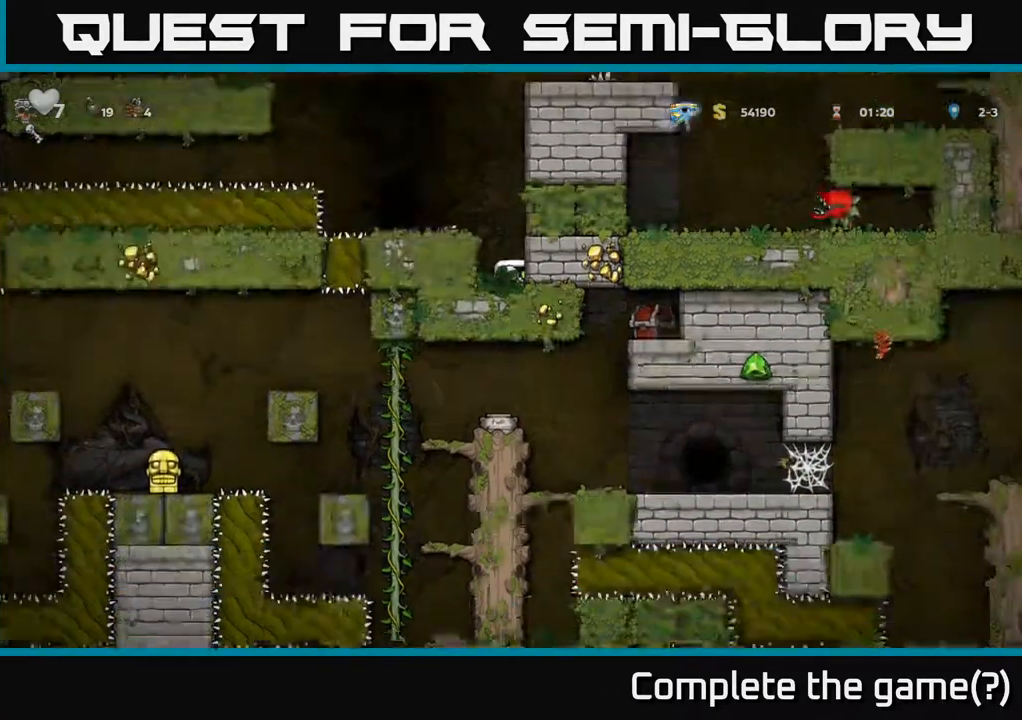
{"buttons": [], "left_stick": "center", "right_stick": "center", "events": [[433, "DPAD_DOWN", "up"]]}
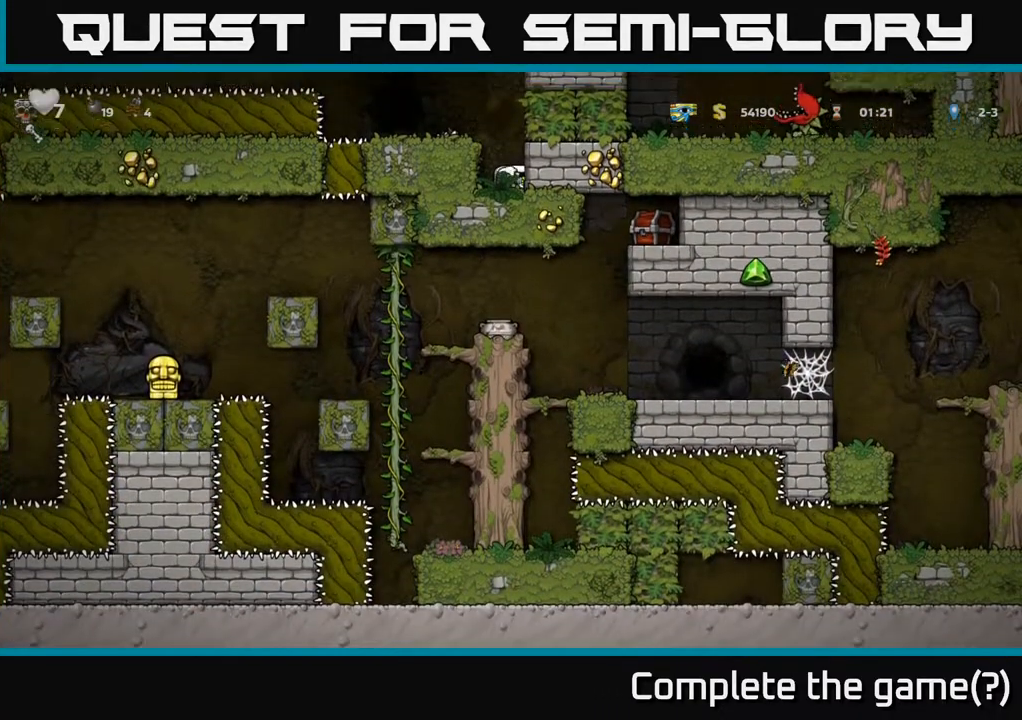
{"buttons": [], "left_stick": "center", "right_stick": "center", "events": []}
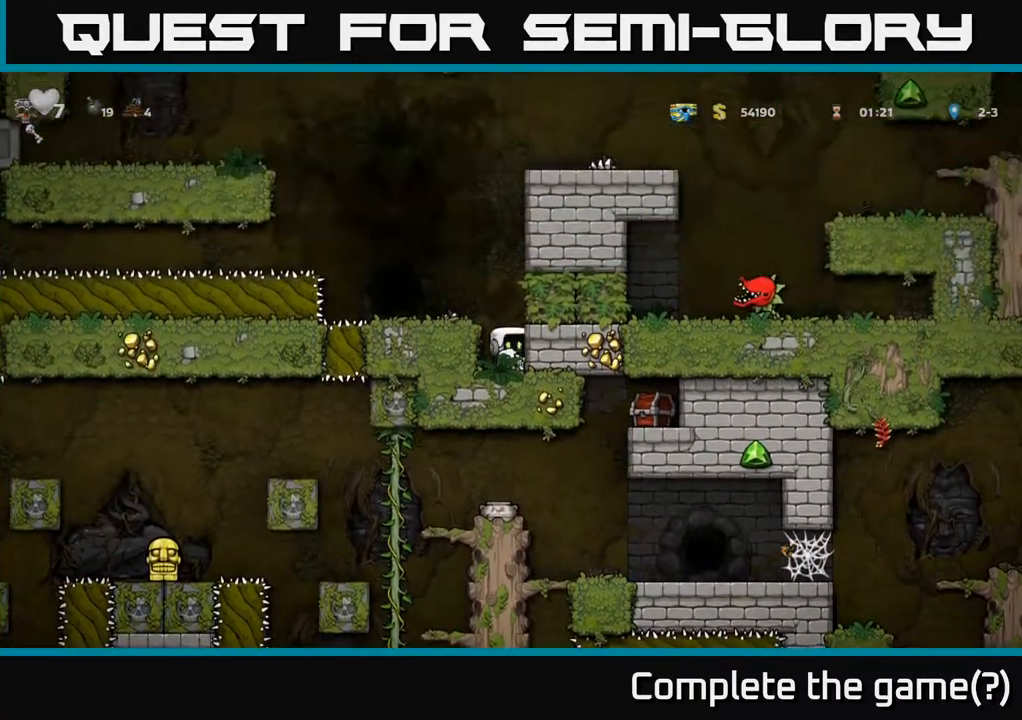
{"buttons": [], "left_stick": "center", "right_stick": "center", "events": []}
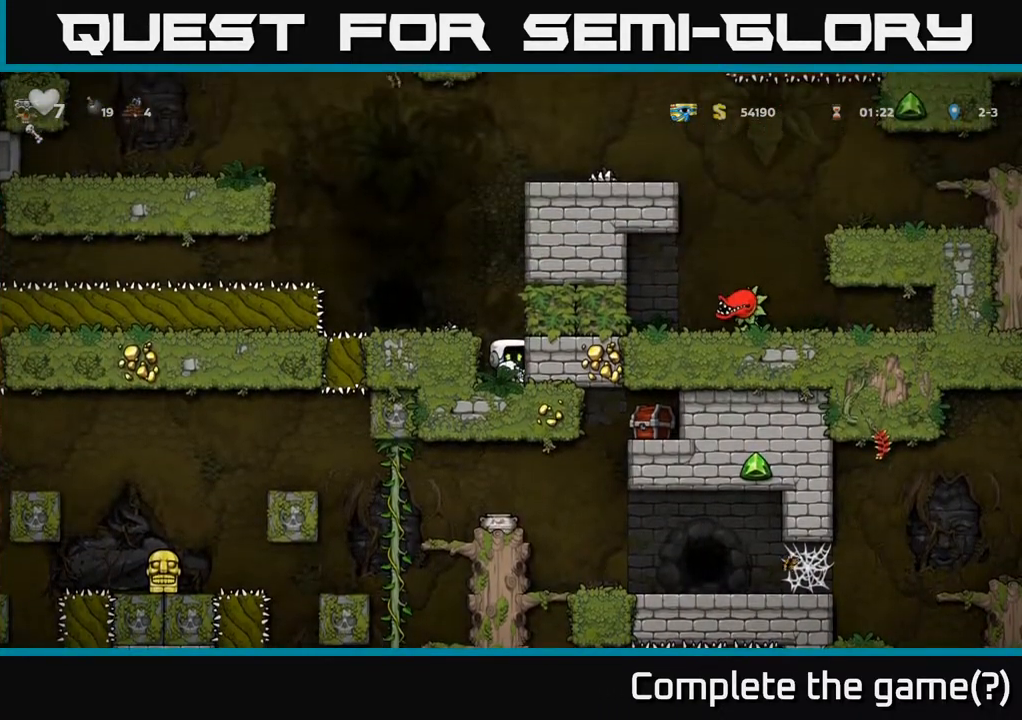
{"buttons": ["A", "DPAD_LEFT"], "left_stick": "center", "right_stick": "center", "events": [[350, "A", "down"], [450, "DPAD_LEFT", "down"]]}
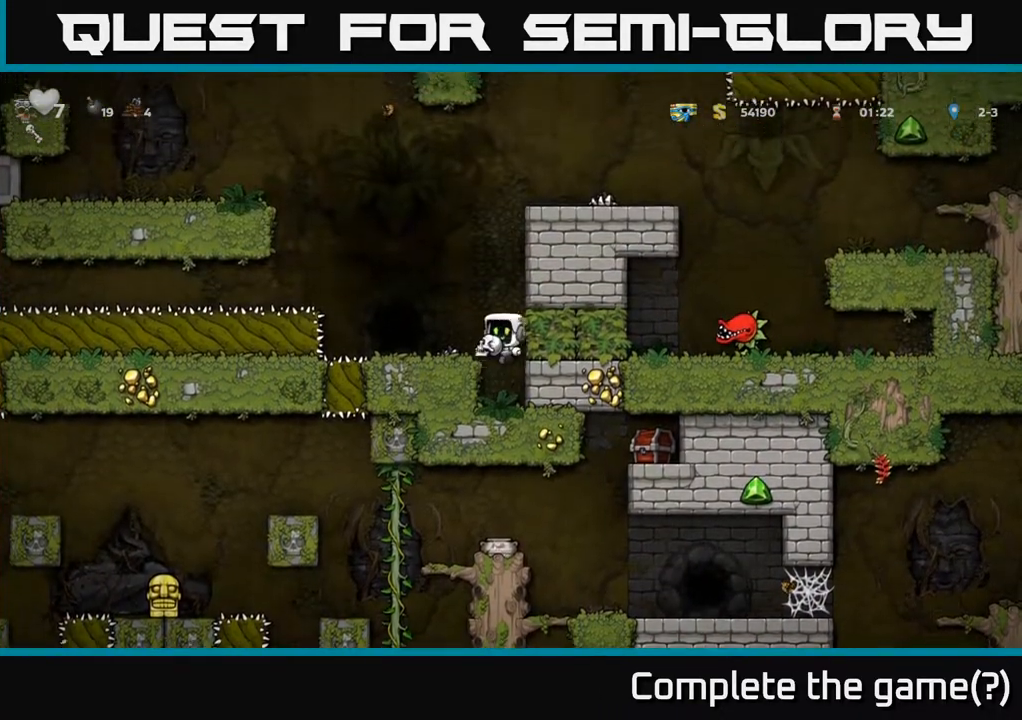
{"buttons": ["DPAD_RIGHT"], "left_stick": "center", "right_stick": "center", "events": [[17, "A", "up"], [100, "DPAD_LEFT", "up"], [467, "DPAD_RIGHT", "down"]]}